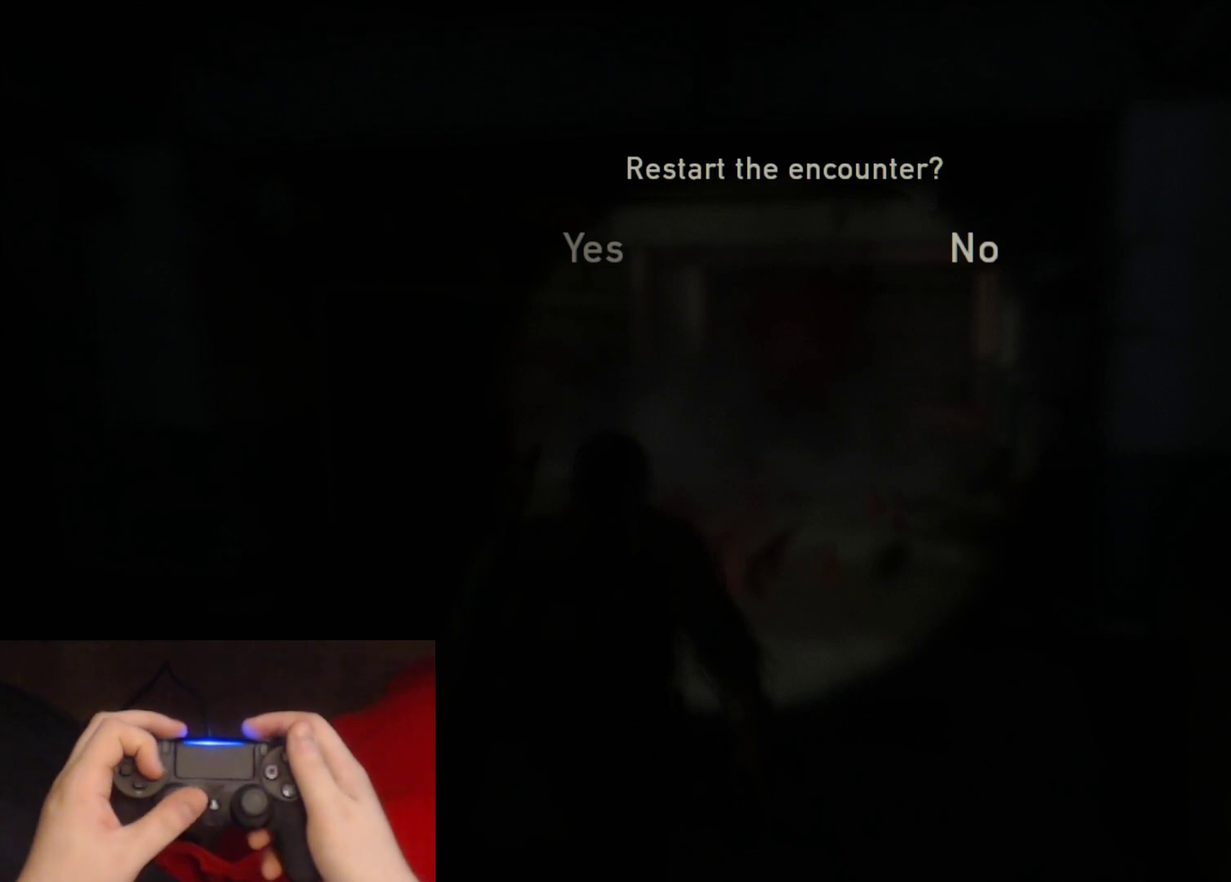
Gameplay with a controller (PlayStation layout); each line is a JSON object with the inputs held at the frame after it. "events" lists button and stick changes between this image and that frame as [ms after this image, input, new state], when the widget could be followed in between. Not read: L1 R2.
{"buttons": [], "left_stick": "up", "right_stick": "center", "events": [[267, "CIRCLE", "down"], [350, "left_stick", "up"], [383, "CIRCLE", "up"]]}
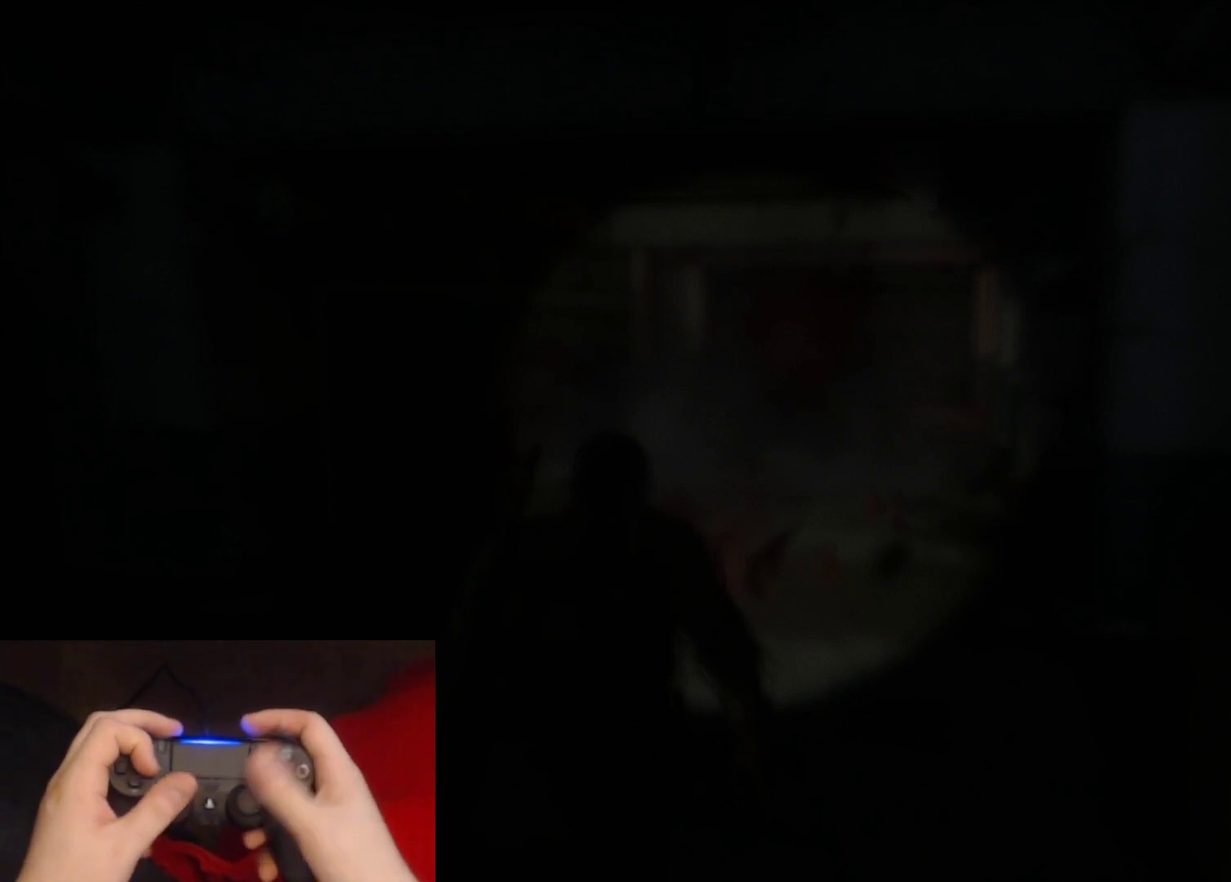
{"buttons": [], "left_stick": "up-left", "right_stick": "center", "events": [[100, "right_stick", "up-right"], [183, "right_stick", "center"], [217, "left_stick", "up-left"], [317, "CIRCLE", "down"], [433, "CIRCLE", "up"]]}
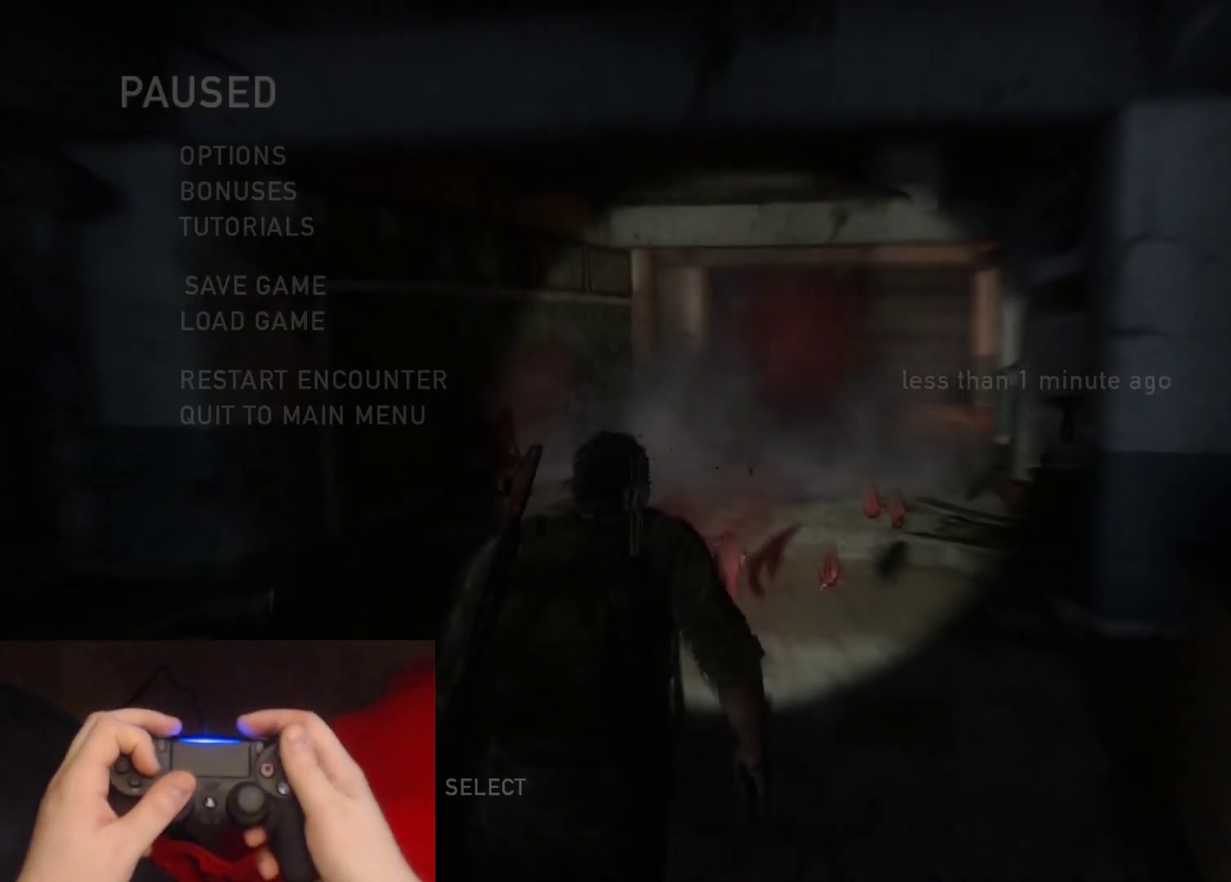
{"buttons": ["DPAD_RIGHT"], "left_stick": "up-left", "right_stick": "center", "events": [[333, "right_stick", "up-right"], [383, "right_stick", "right"], [433, "DPAD_RIGHT", "down"], [467, "right_stick", "center"]]}
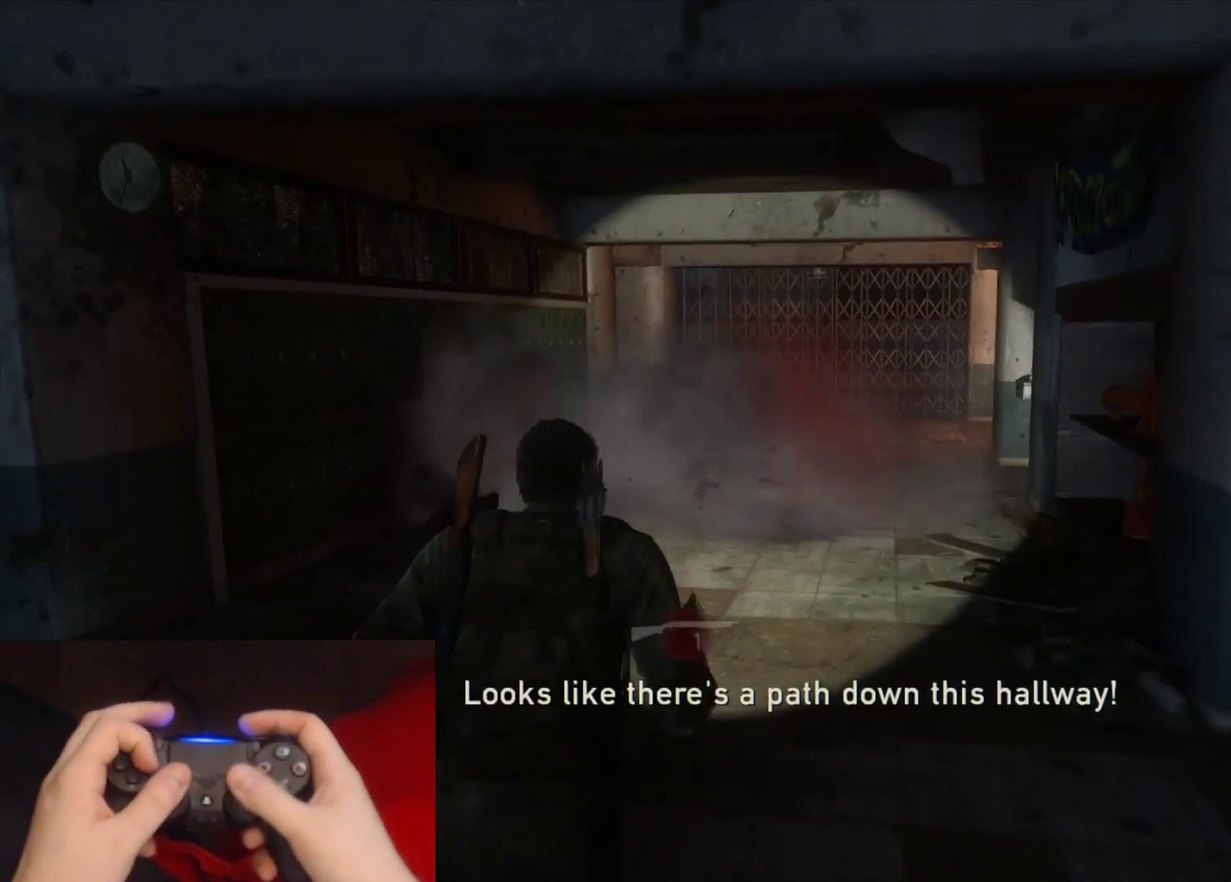
{"buttons": [], "left_stick": "up-left", "right_stick": "center", "events": [[50, "DPAD_RIGHT", "up"], [117, "right_stick", "right"], [283, "right_stick", "up-right"], [367, "right_stick", "center"]]}
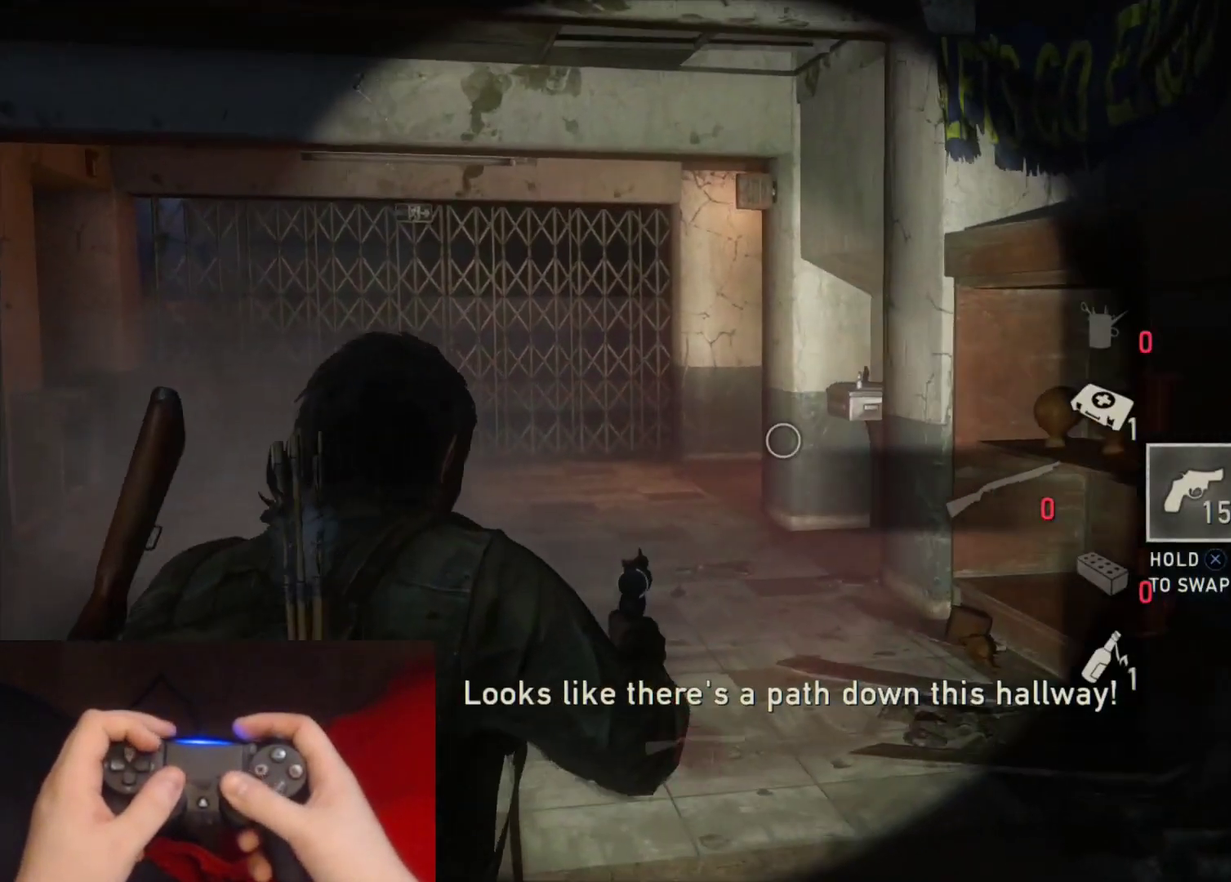
{"buttons": [], "left_stick": "center", "right_stick": "center", "events": [[267, "left_stick", "center"]]}
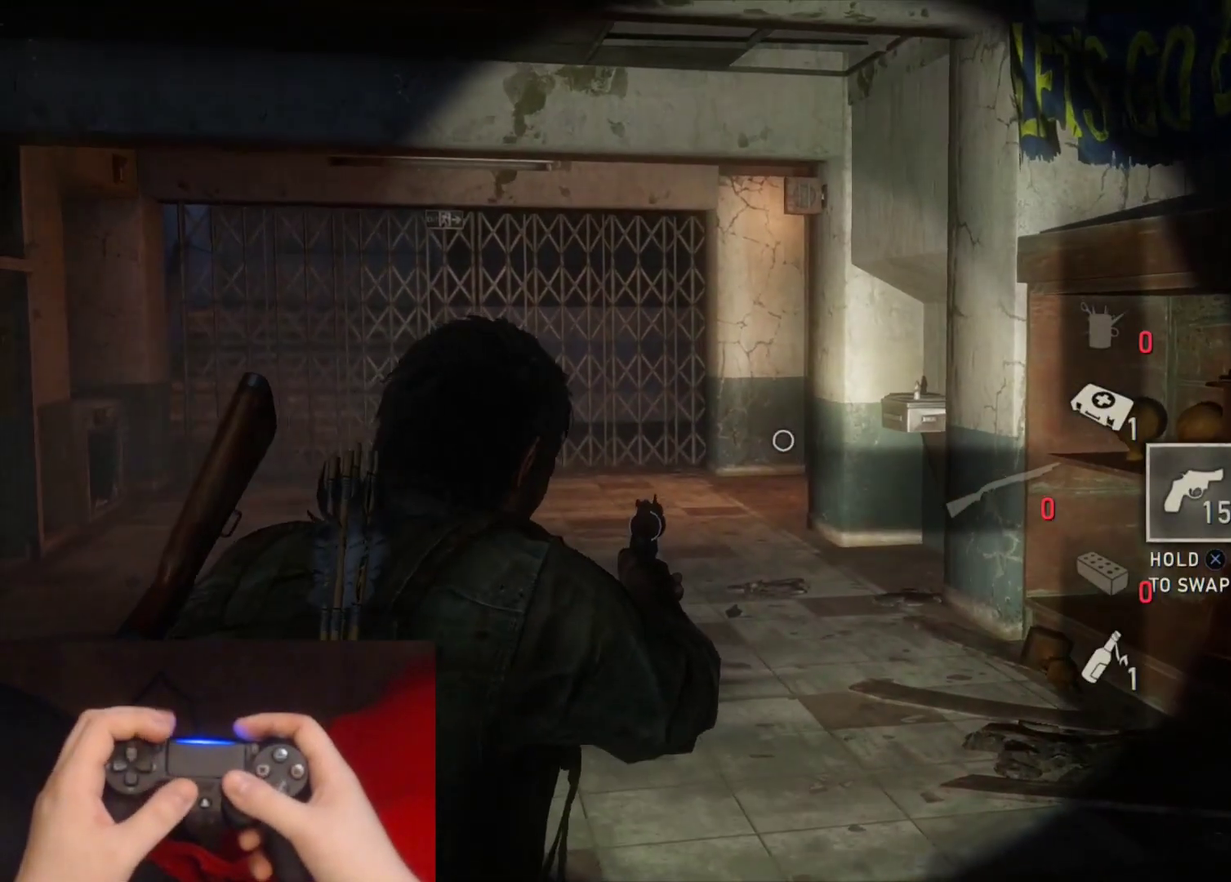
{"buttons": [], "left_stick": "center", "right_stick": "right", "events": [[50, "right_stick", "right"]]}
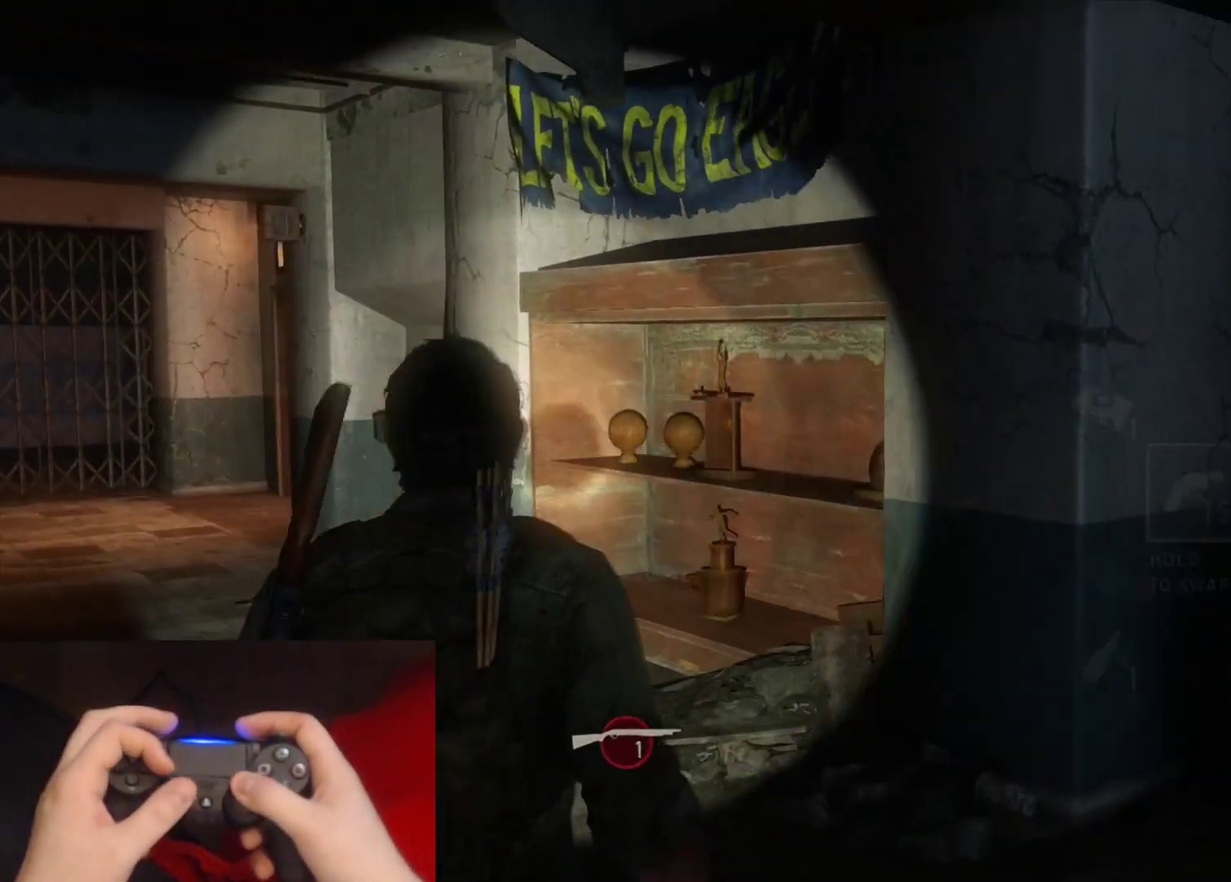
{"buttons": [], "left_stick": "center", "right_stick": "right", "events": []}
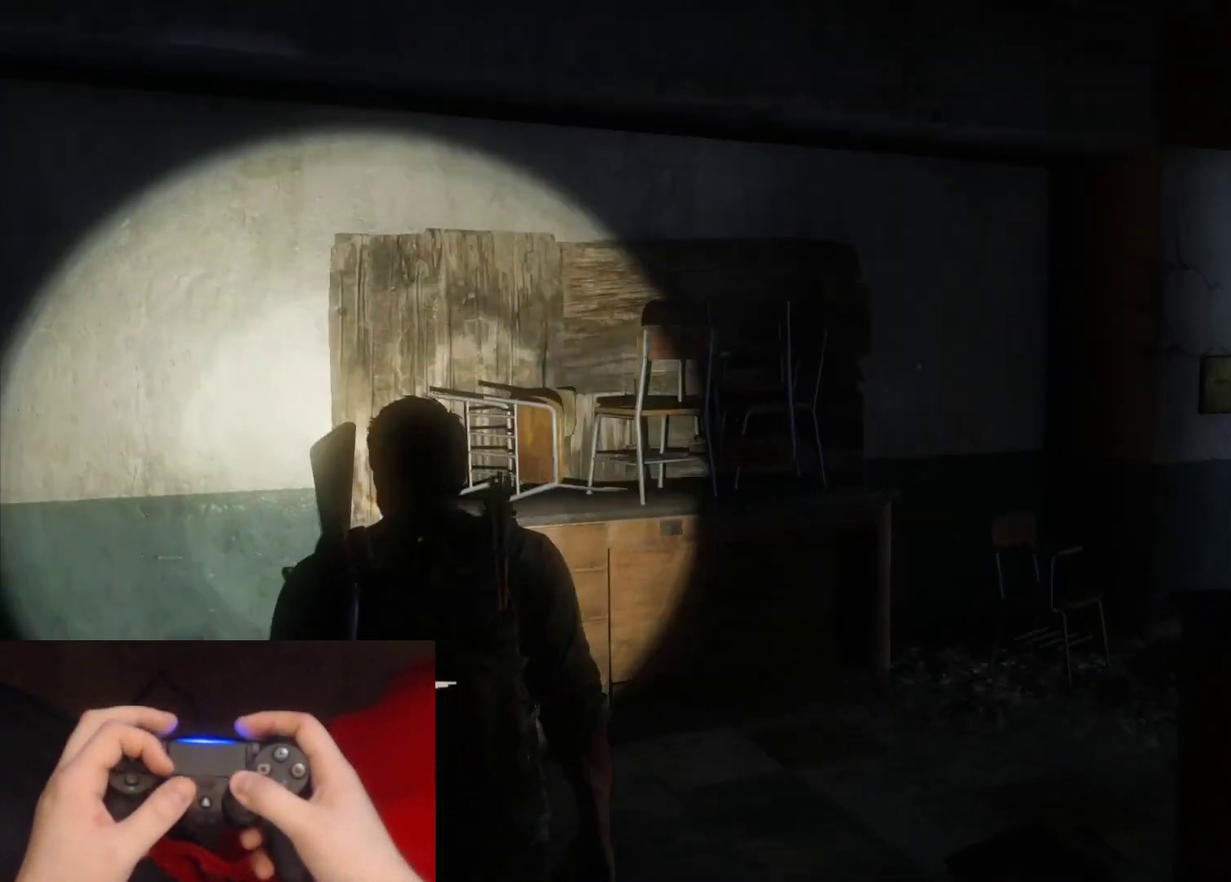
{"buttons": [], "left_stick": "center", "right_stick": "center", "events": [[200, "right_stick", "center"]]}
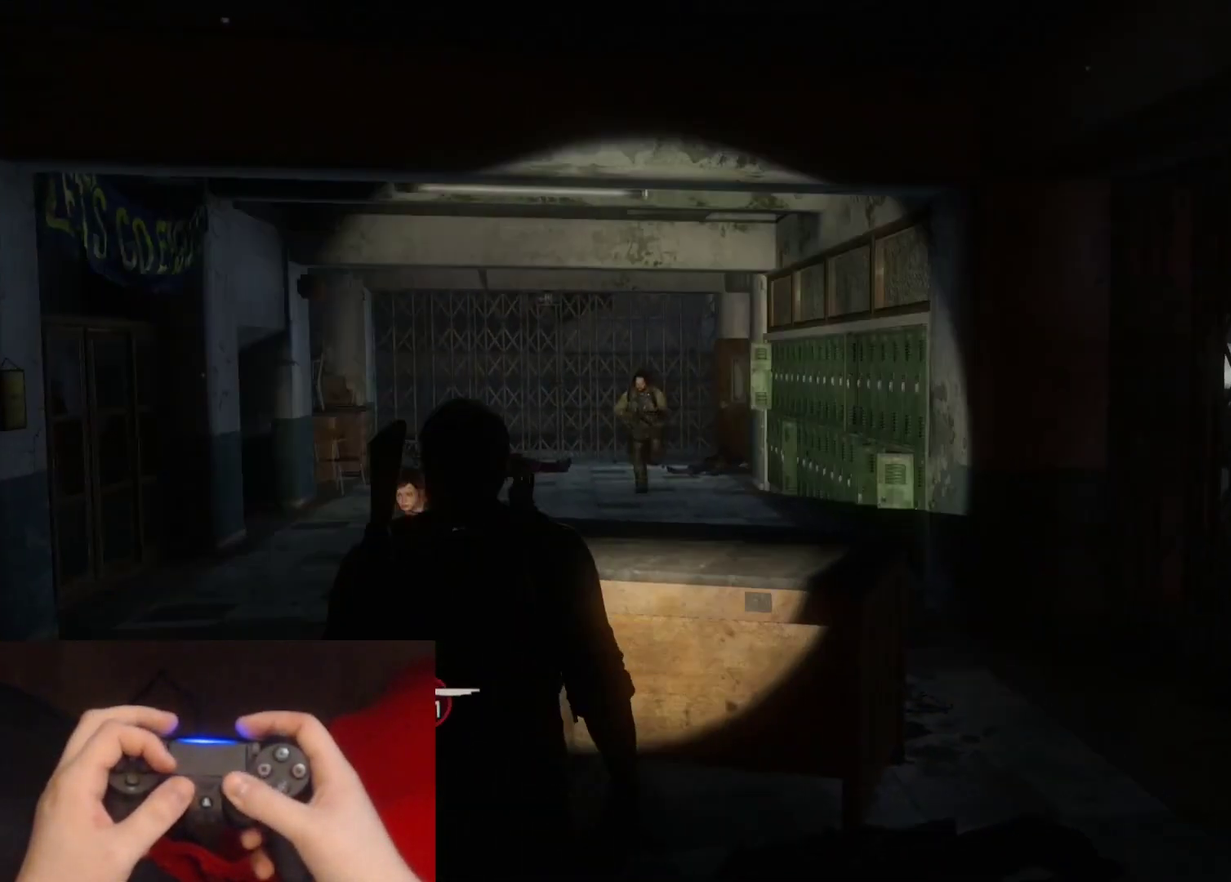
{"buttons": [], "left_stick": "center", "right_stick": "center", "events": []}
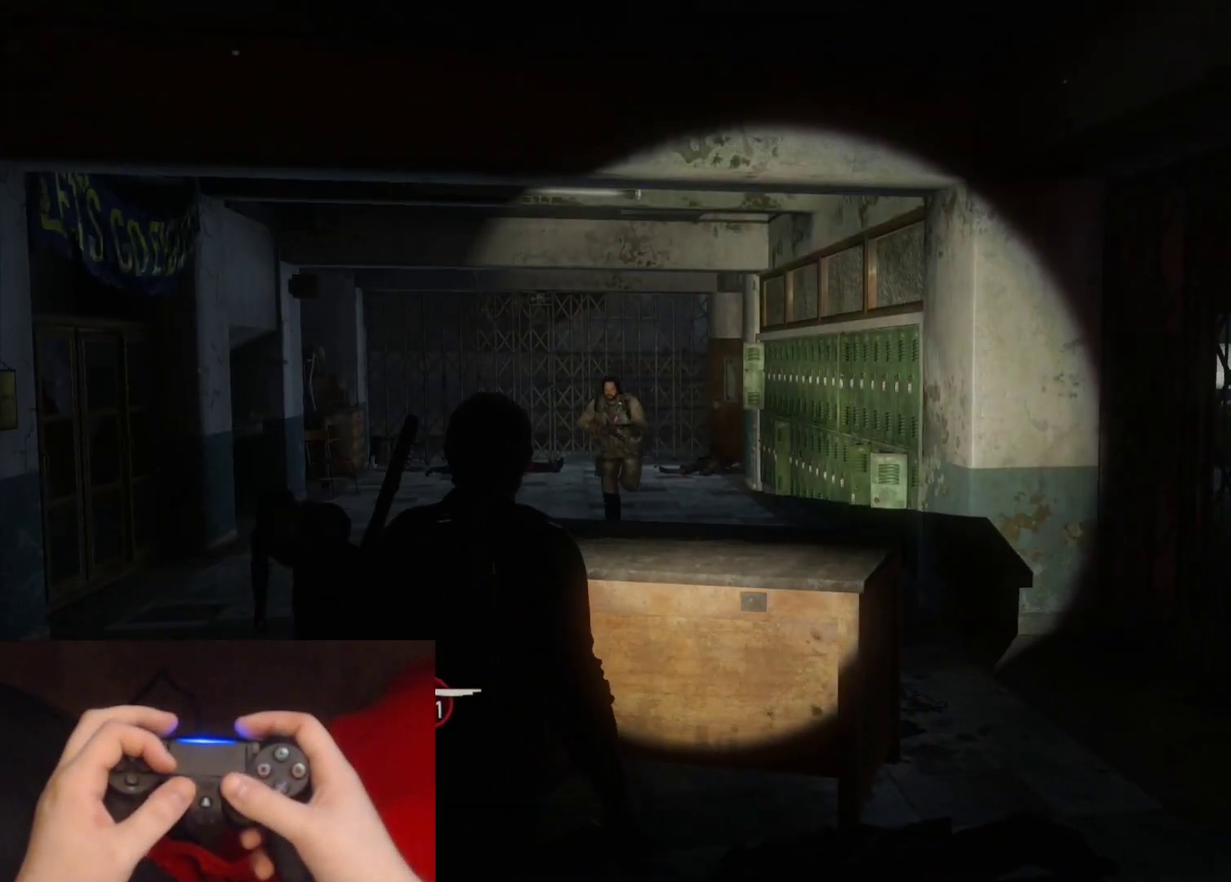
{"buttons": [], "left_stick": "center", "right_stick": "center", "events": []}
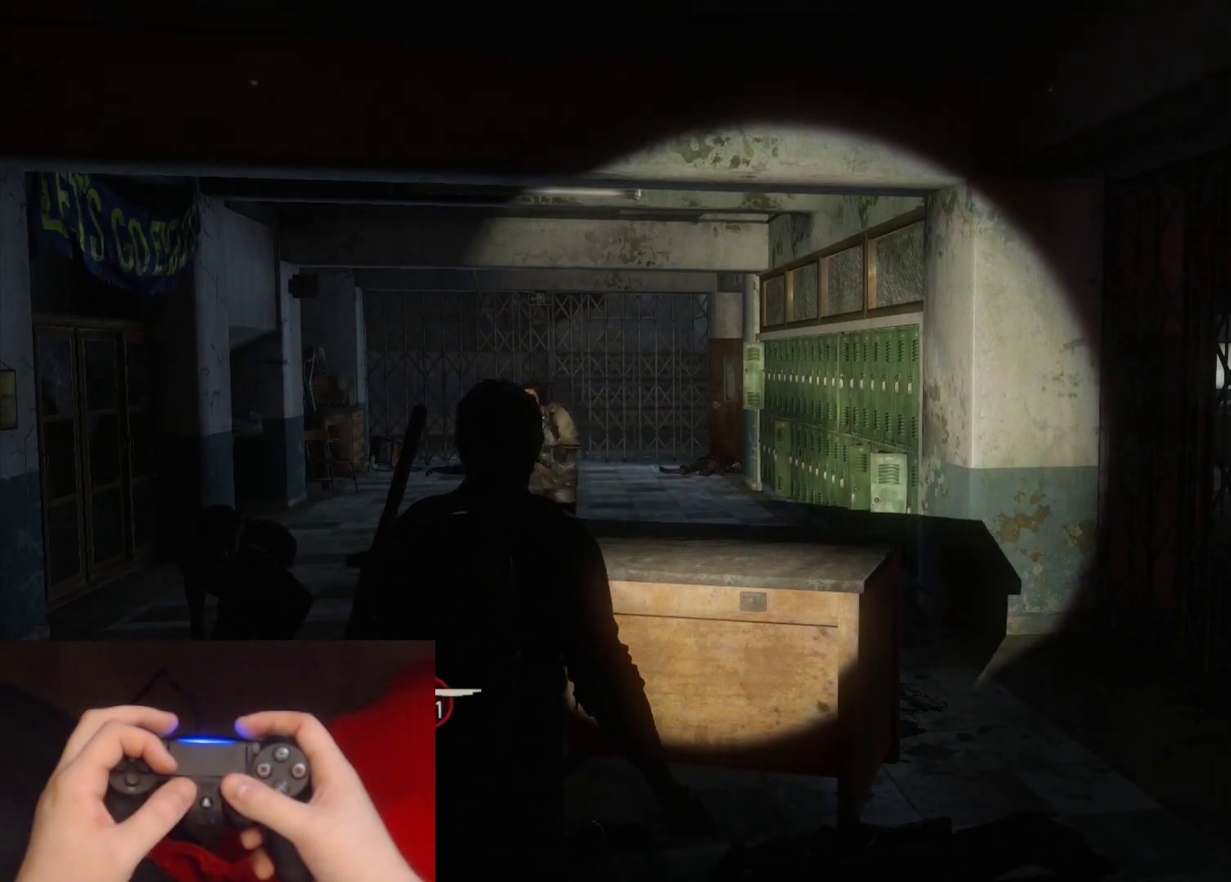
{"buttons": [], "left_stick": "center", "right_stick": "right"}
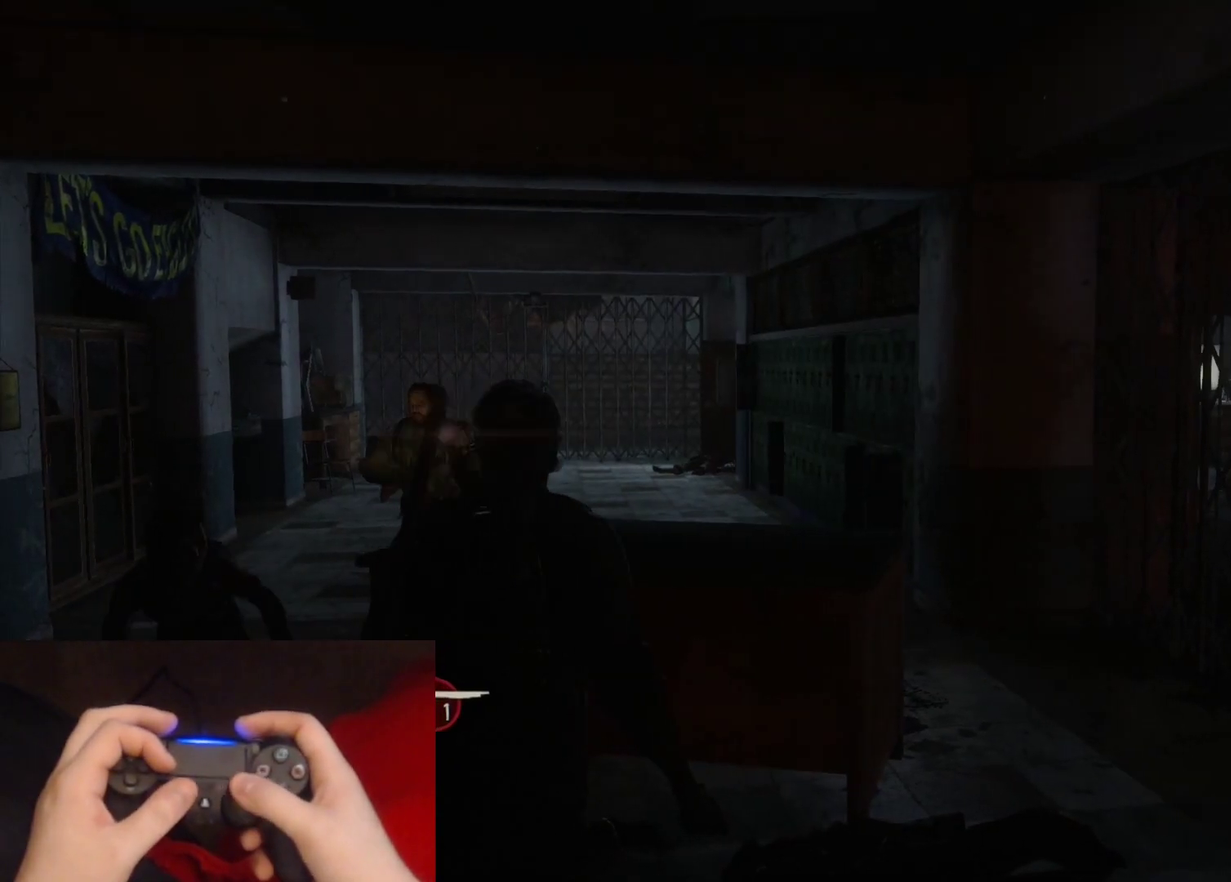
{"buttons": [], "left_stick": "center", "right_stick": "center", "events": [[150, "right_stick", "center"]]}
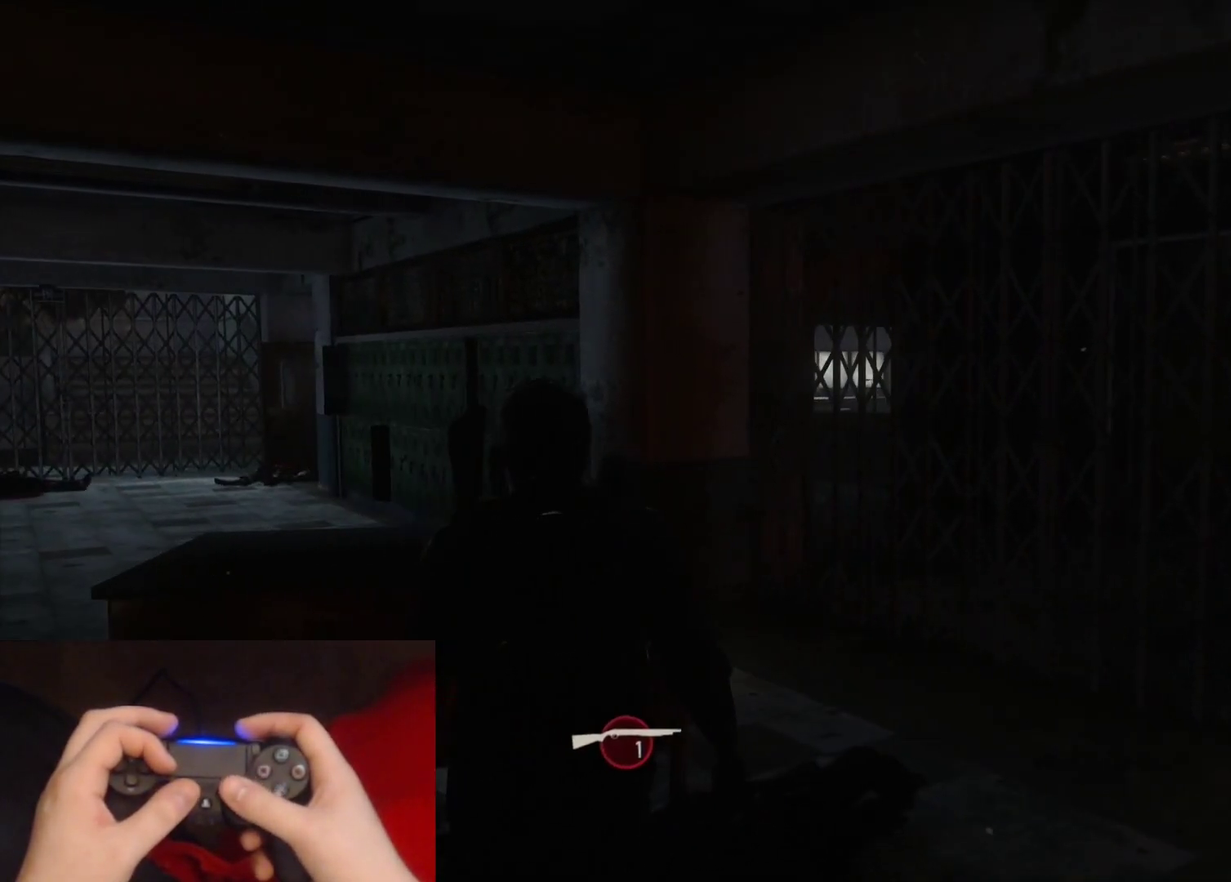
{"buttons": [], "left_stick": "center", "right_stick": "up-right", "events": [[383, "right_stick", "right"], [483, "right_stick", "up-right"]]}
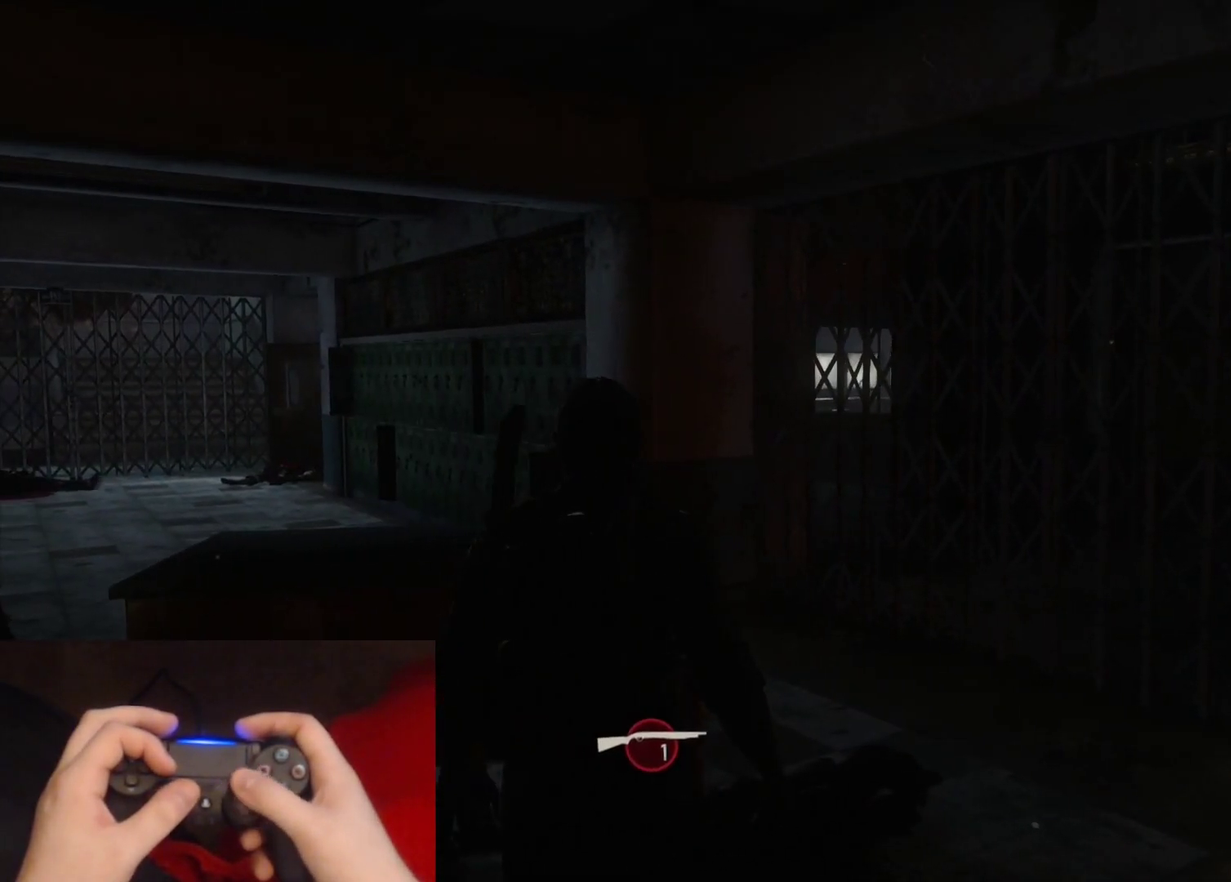
{"buttons": [], "left_stick": "center", "right_stick": "left", "events": [[50, "right_stick", "center"], [300, "right_stick", "down-left"], [467, "right_stick", "left"]]}
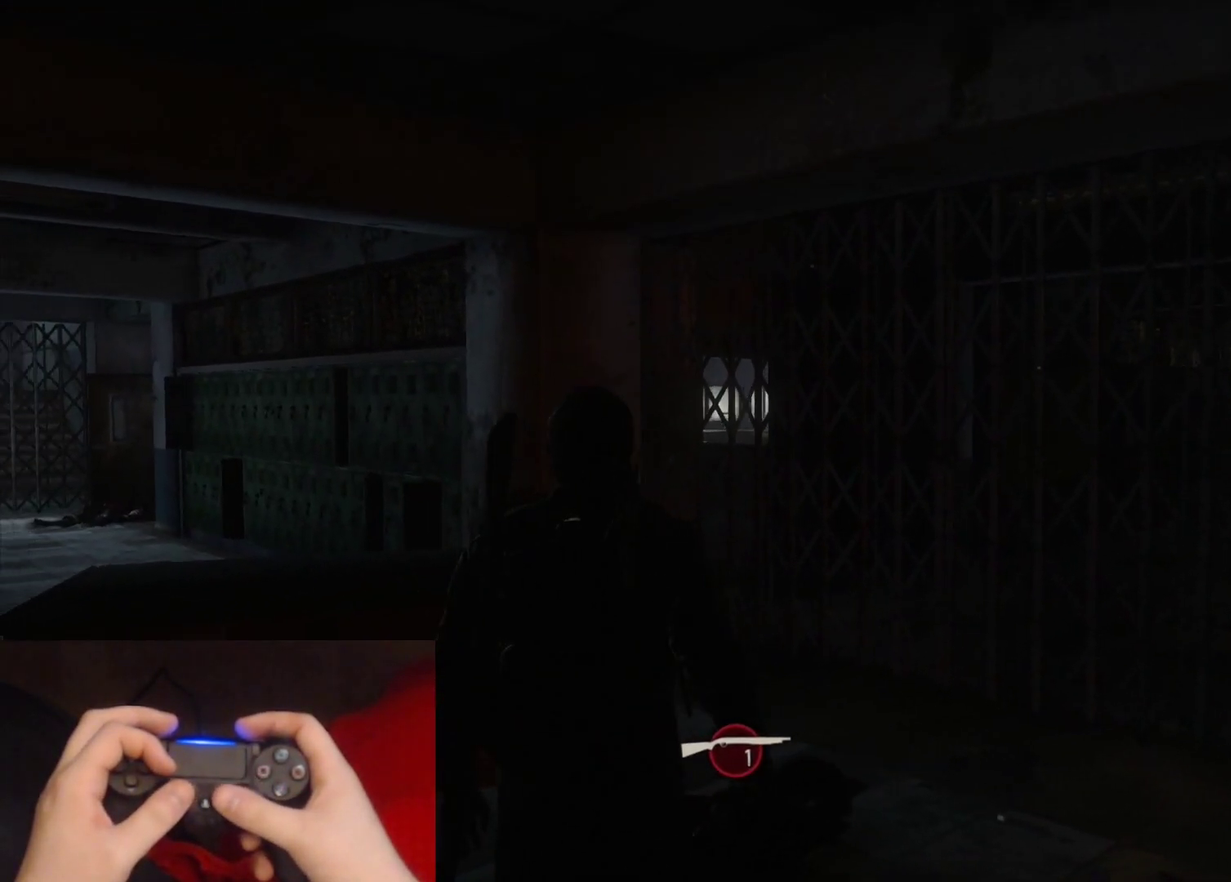
{"buttons": [], "left_stick": "center", "right_stick": "left"}
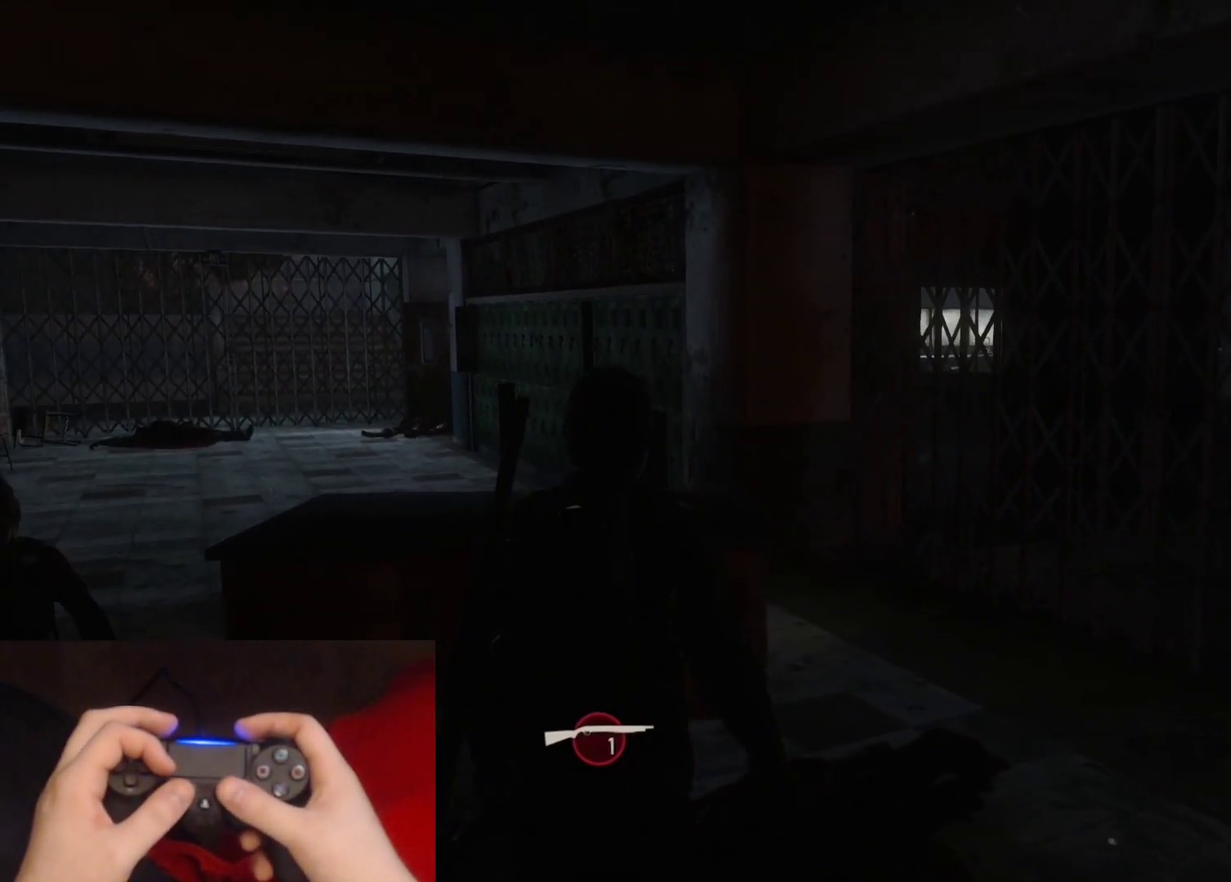
{"buttons": [], "left_stick": "center", "right_stick": "center"}
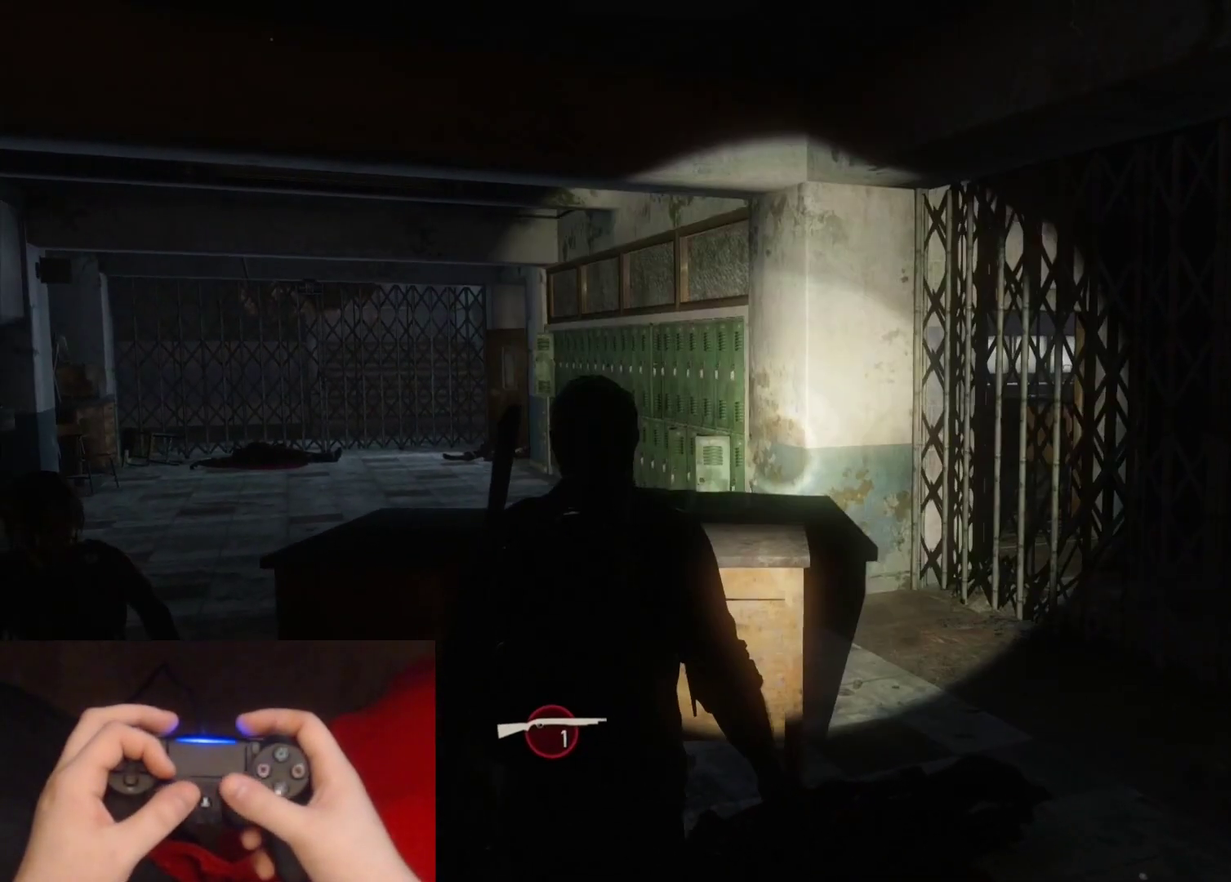
{"buttons": [], "left_stick": "center", "right_stick": "center", "events": [[17, "right_stick", "right"], [283, "right_stick", "center"]]}
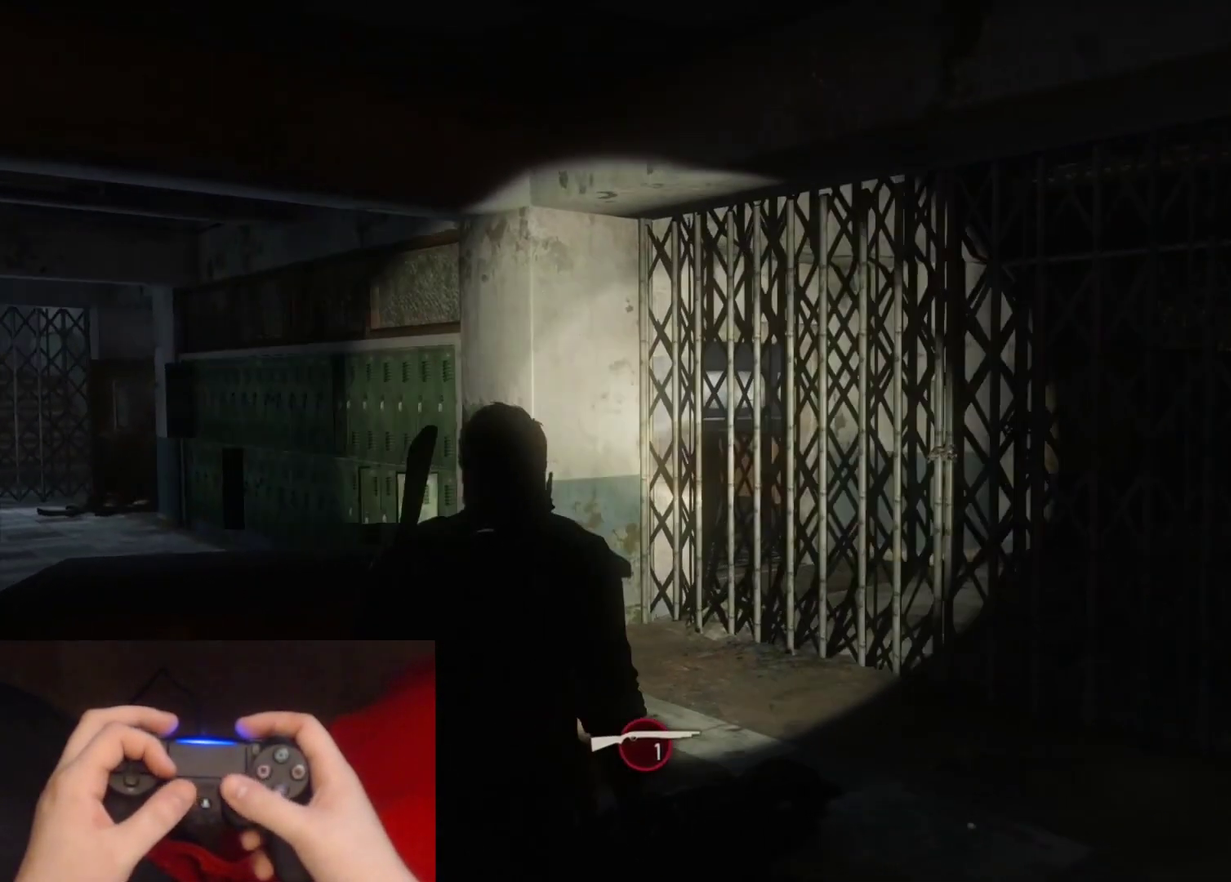
{"buttons": ["L2"], "left_stick": "up-right", "right_stick": "center", "events": [[350, "left_stick", "up-right"], [467, "L2", "down"]]}